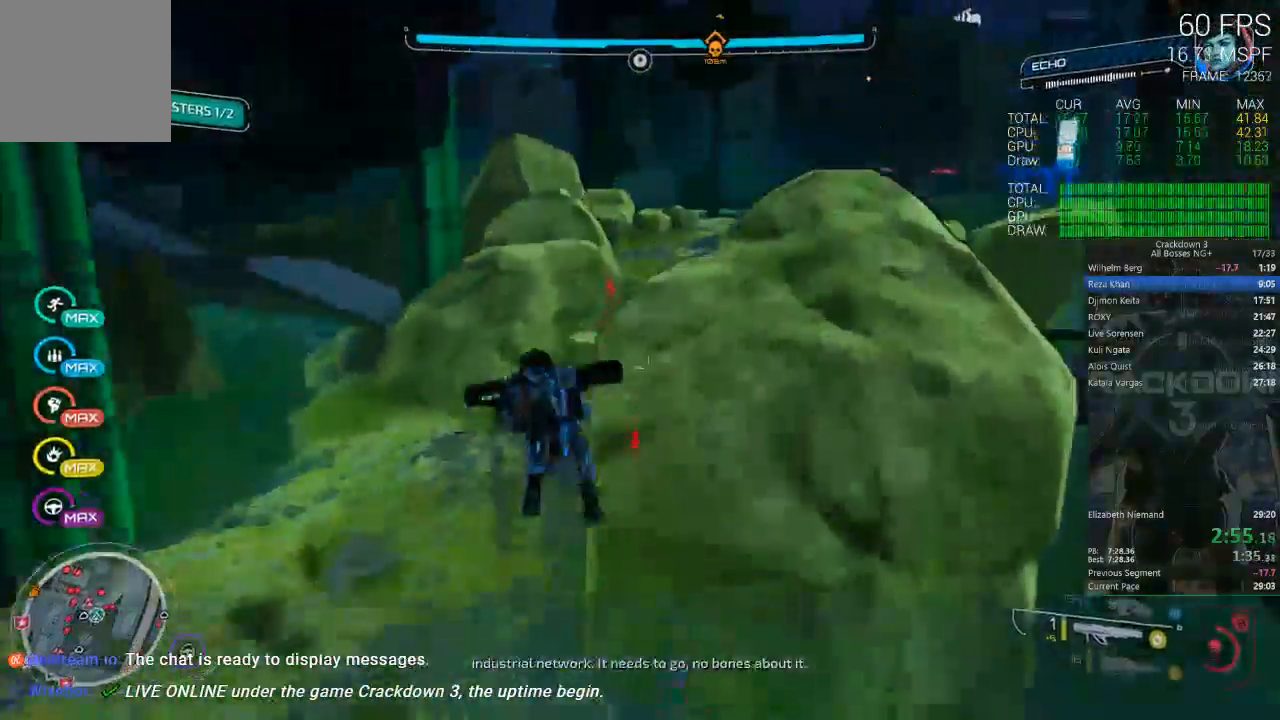
Gameplay with a controller (Xbox layout); each line is a JSON object with the inputs held at the frame after it (dt_ms = milliseconds from this image to that frame). "events" lists button and stick changes between this image and that frame as [ms after this image, input, new state], when the widget could be followed in between.
{"dt_ms": 500, "buttons": [], "left_stick": "up", "right_stick": "up-left", "events": [[183, "left_stick", "up-left"], [450, "left_stick", "up"], [450, "right_stick", "up-left"]]}
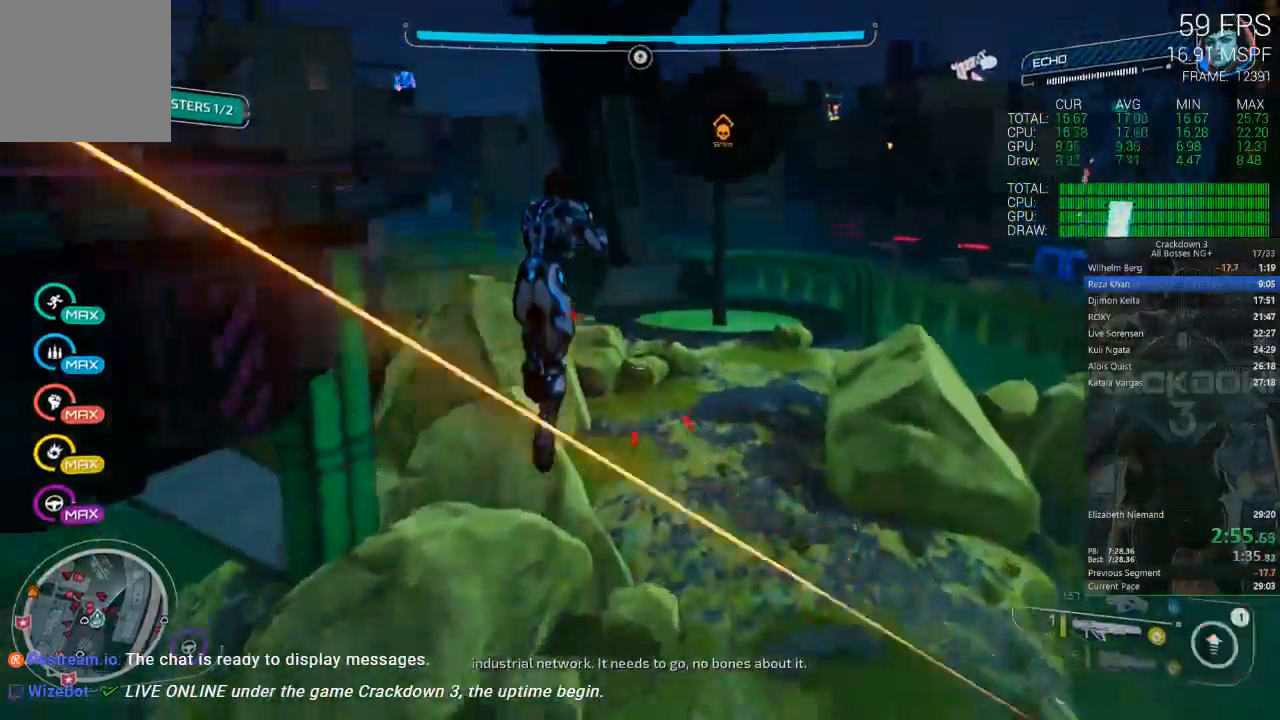
{"dt_ms": 1000, "buttons": ["L2"], "left_stick": "up-right", "right_stick": "center"}
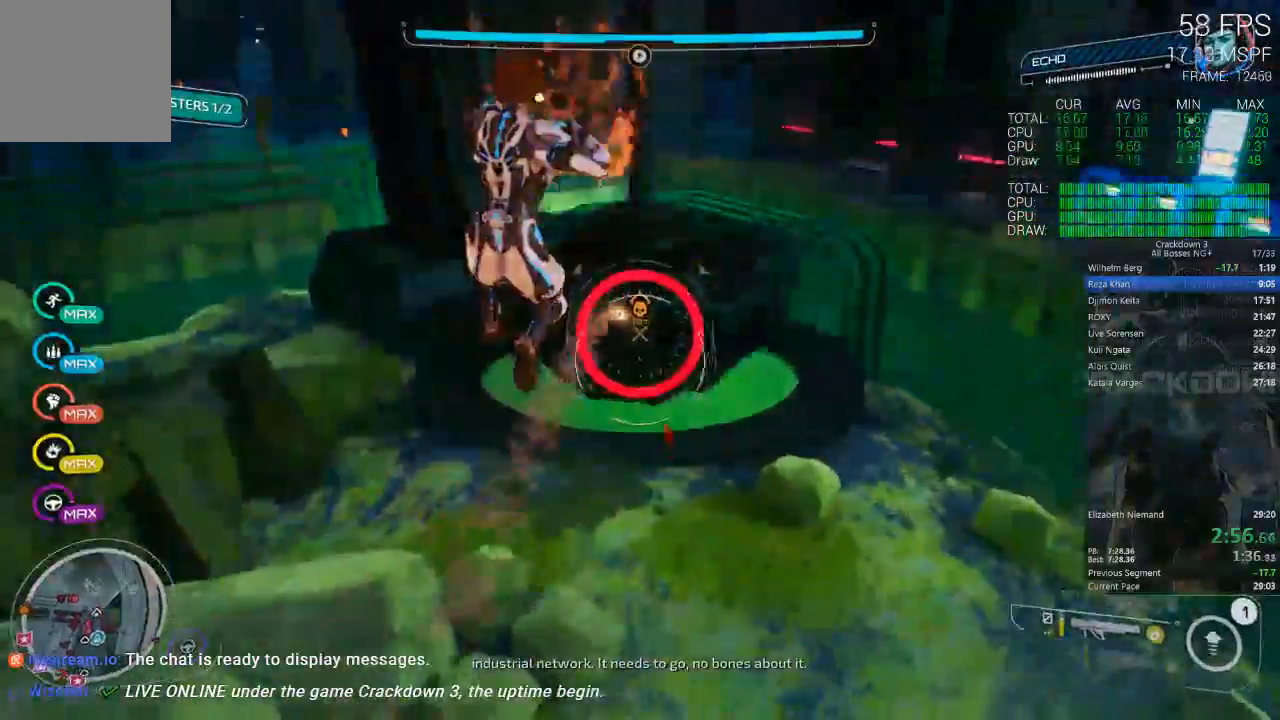
{"dt_ms": 500, "buttons": ["L2", "R2"], "left_stick": "up-left", "right_stick": "center", "events": [[33, "left_stick", "right"], [233, "Y", "down"], [300, "left_stick", "up"], [333, "Y", "up"], [367, "left_stick", "up-left"], [467, "R2", "down"]]}
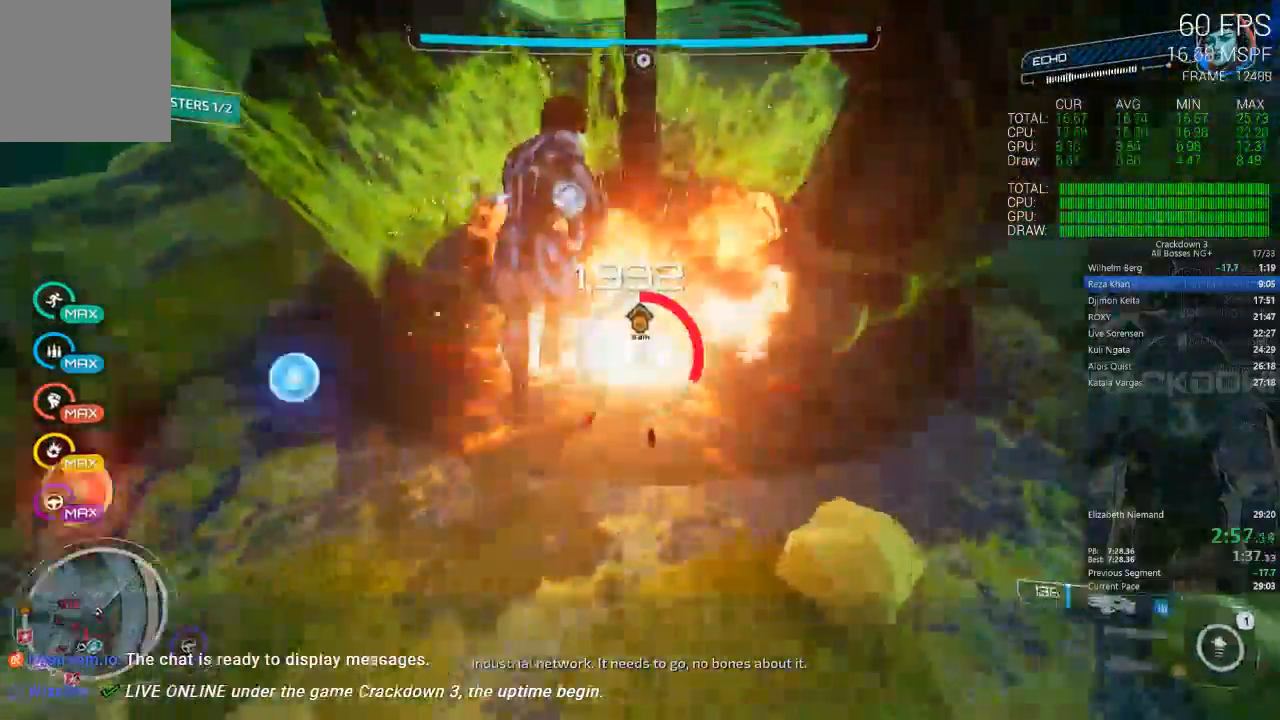
{"dt_ms": 500, "buttons": ["A", "L2", "R2"], "left_stick": "down-left", "right_stick": "center", "events": [[100, "left_stick", "up"], [350, "left_stick", "down-left"], [400, "A", "down"]]}
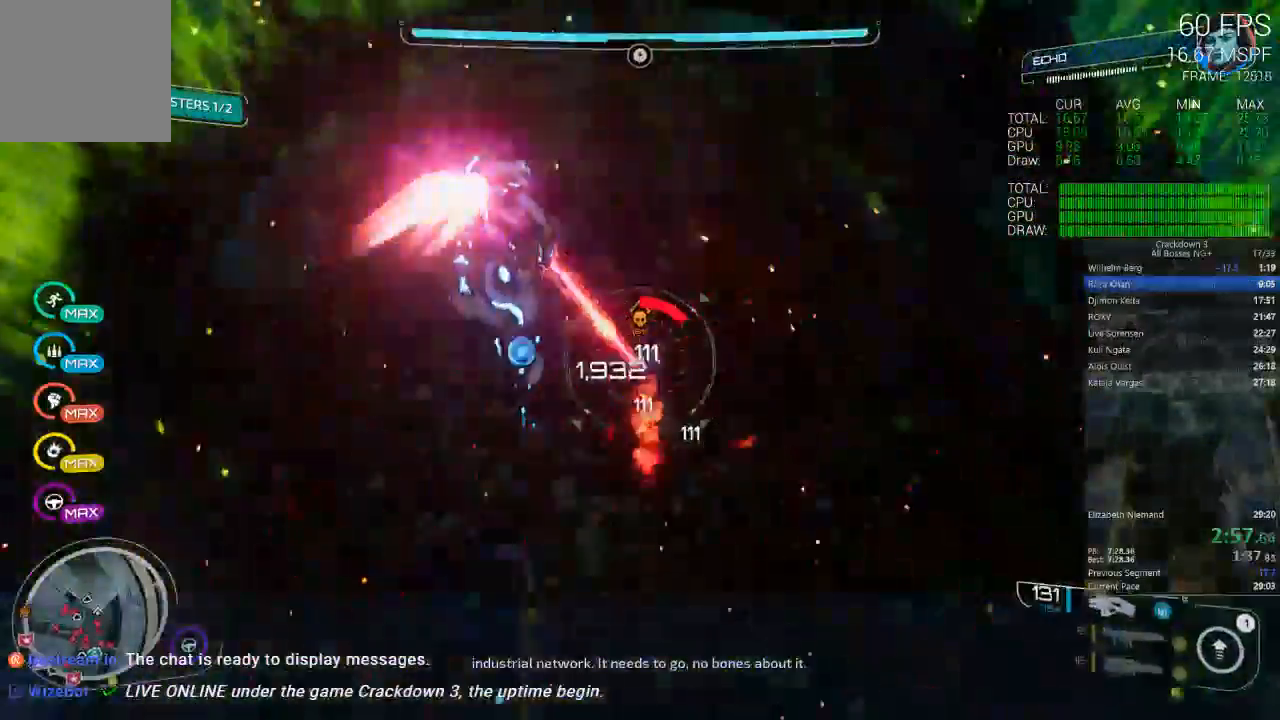
{"dt_ms": 500, "buttons": ["A", "L2", "R2"], "left_stick": "down-left", "right_stick": "center", "events": [[100, "A", "up"], [333, "A", "down"]]}
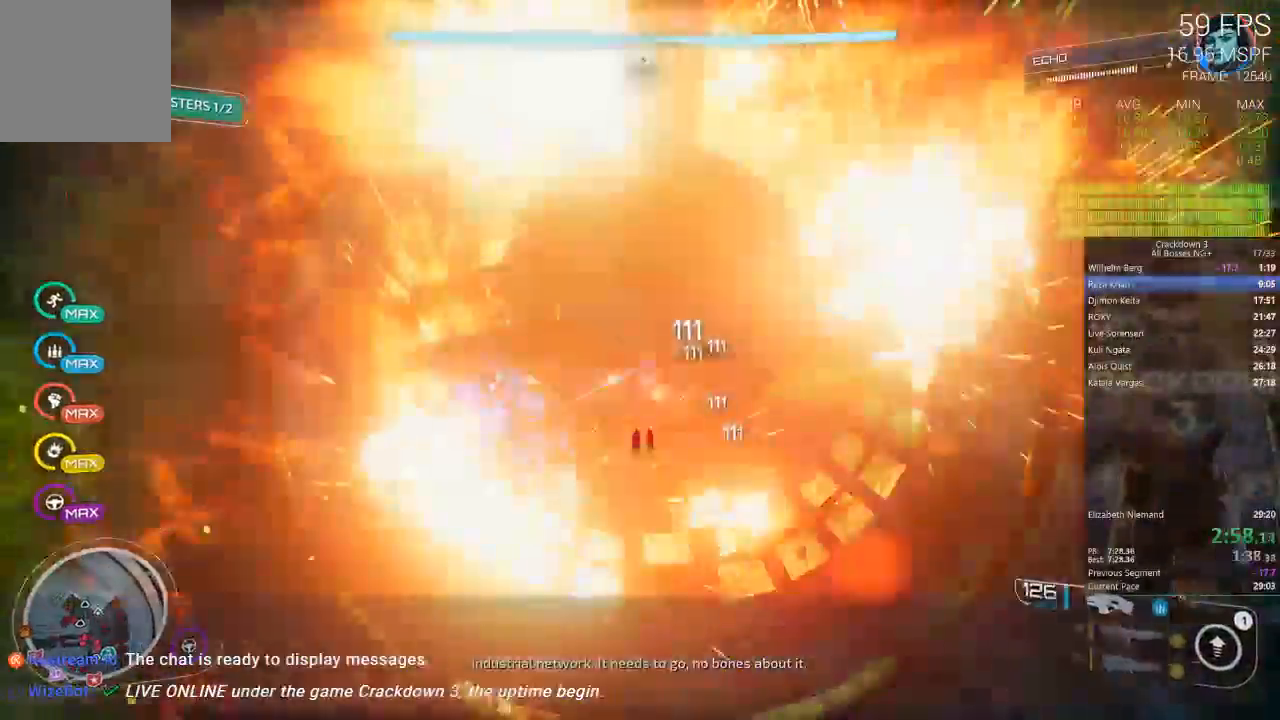
{"dt_ms": 500, "buttons": ["L1"], "left_stick": "left", "right_stick": "left"}
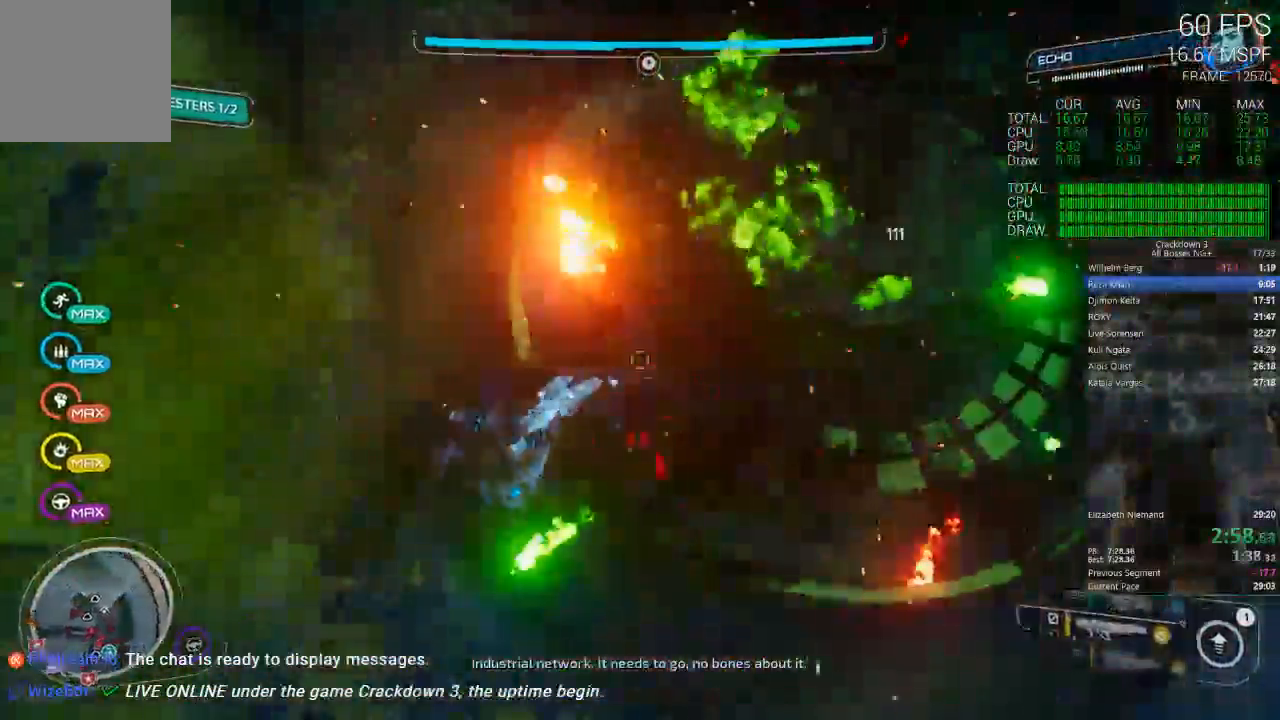
{"dt_ms": 500, "buttons": [], "left_stick": "left", "right_stick": "up-left"}
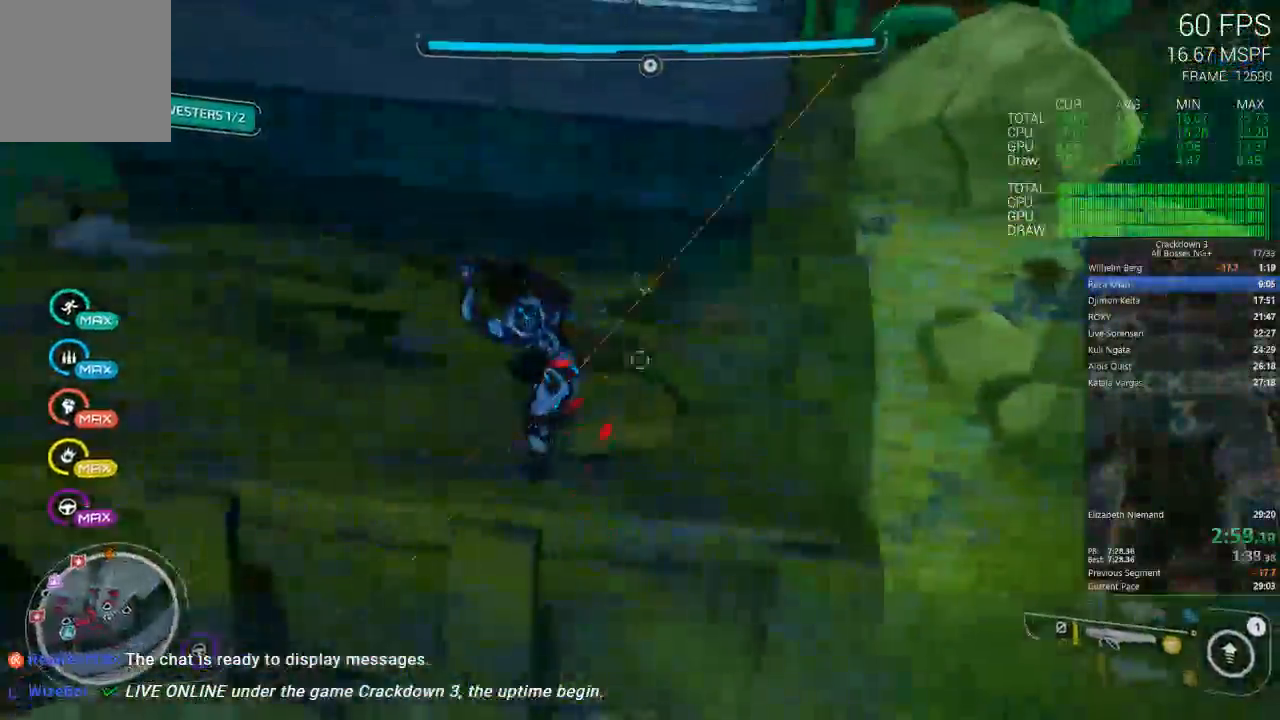
{"dt_ms": 500, "buttons": [], "left_stick": "left", "right_stick": "up-left", "events": [[17, "right_stick", "center"], [100, "A", "down"], [267, "A", "up"], [383, "right_stick", "up-left"]]}
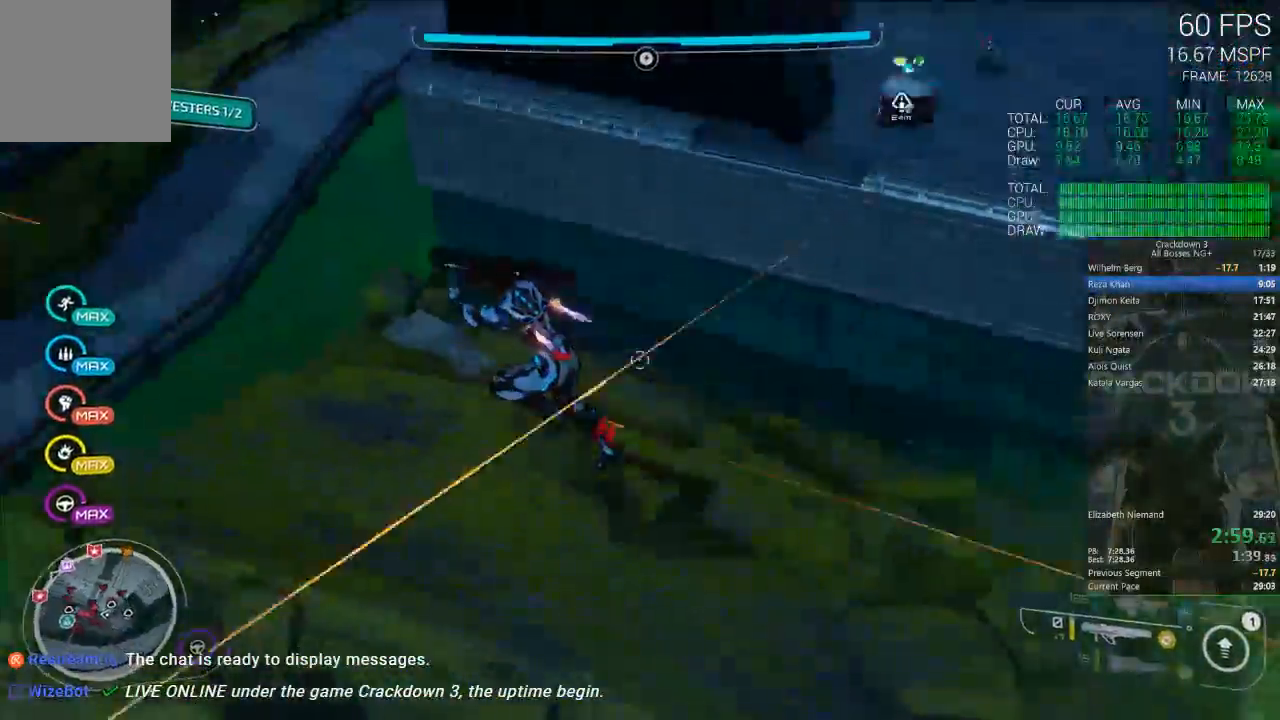
{"dt_ms": 500, "buttons": ["A"], "left_stick": "left", "right_stick": "center", "events": [[250, "right_stick", "center"], [333, "A", "down"]]}
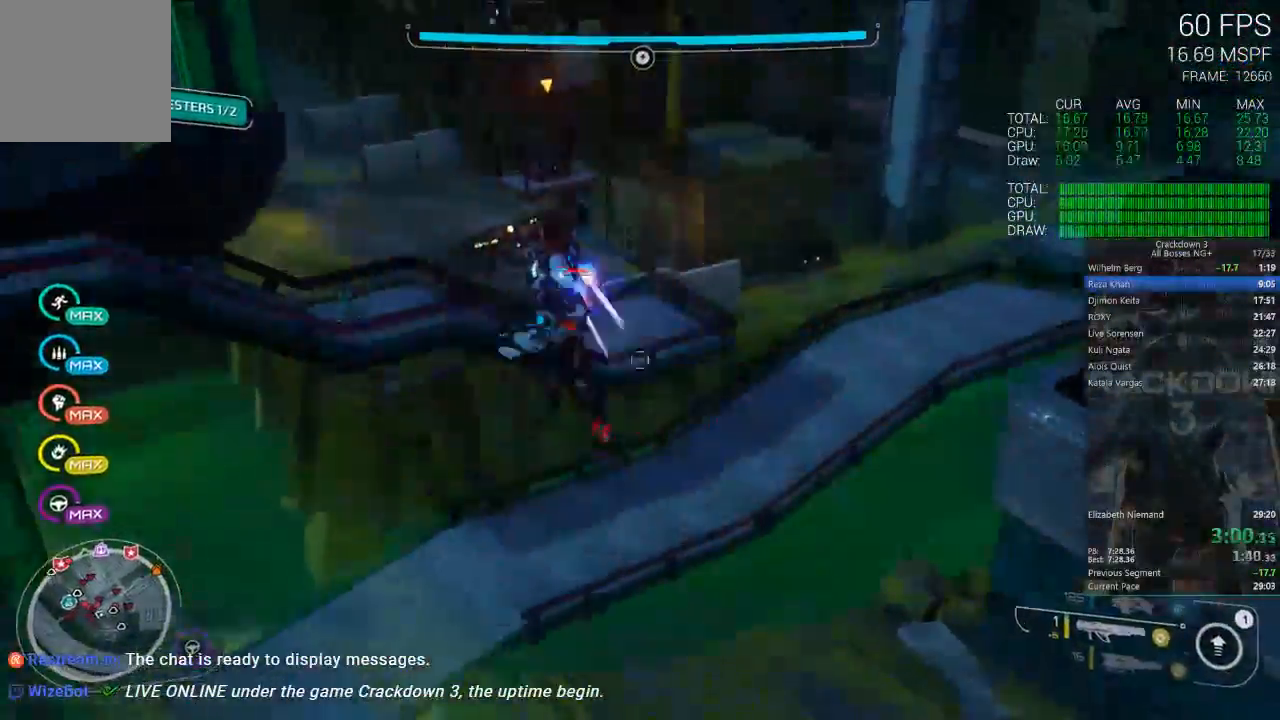
{"dt_ms": 500, "buttons": ["A"], "left_stick": "left", "right_stick": "center", "events": []}
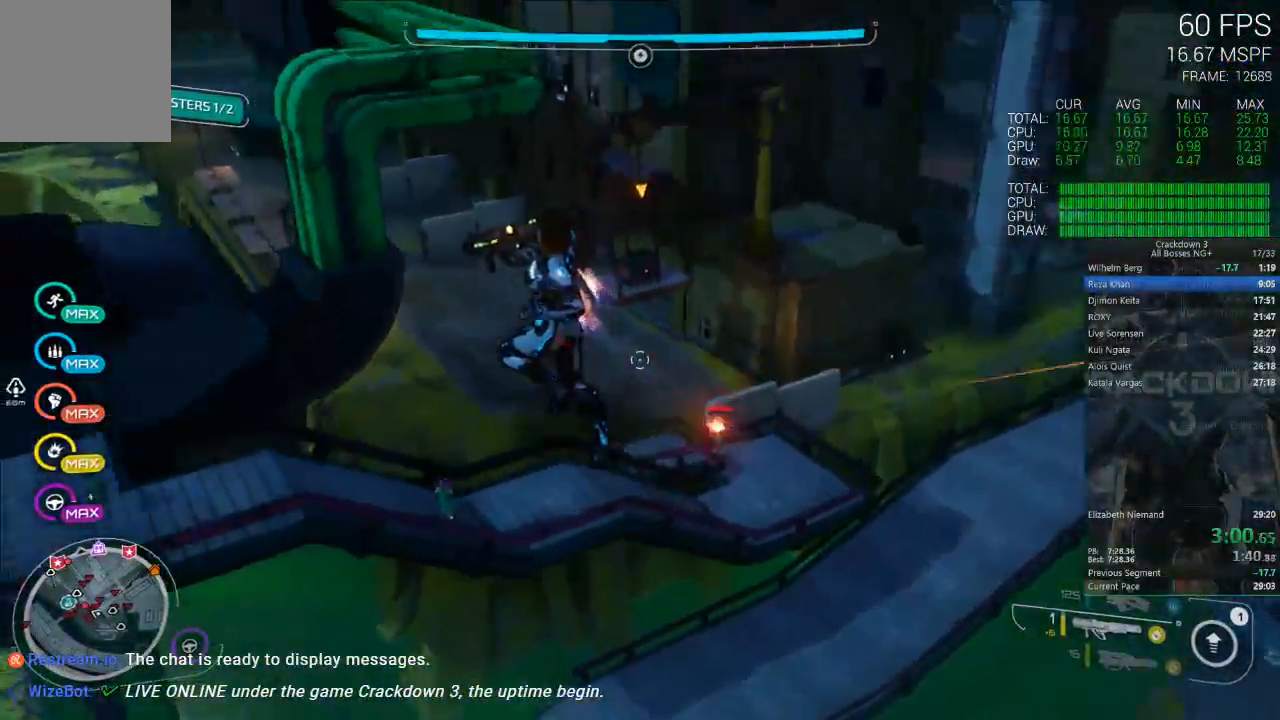
{"dt_ms": 500, "buttons": ["A"], "left_stick": "down-left", "right_stick": "center", "events": [[383, "left_stick", "down-left"]]}
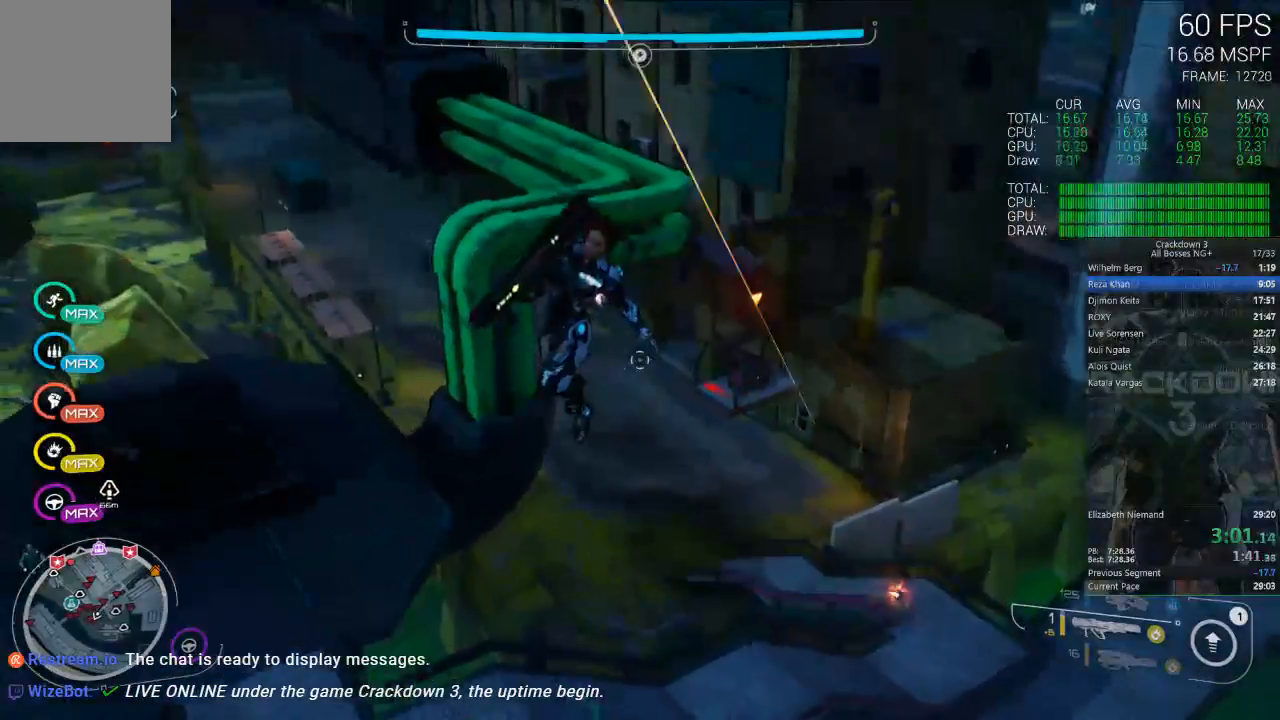
{"dt_ms": 500, "buttons": ["A"], "left_stick": "down-left", "right_stick": "center", "events": []}
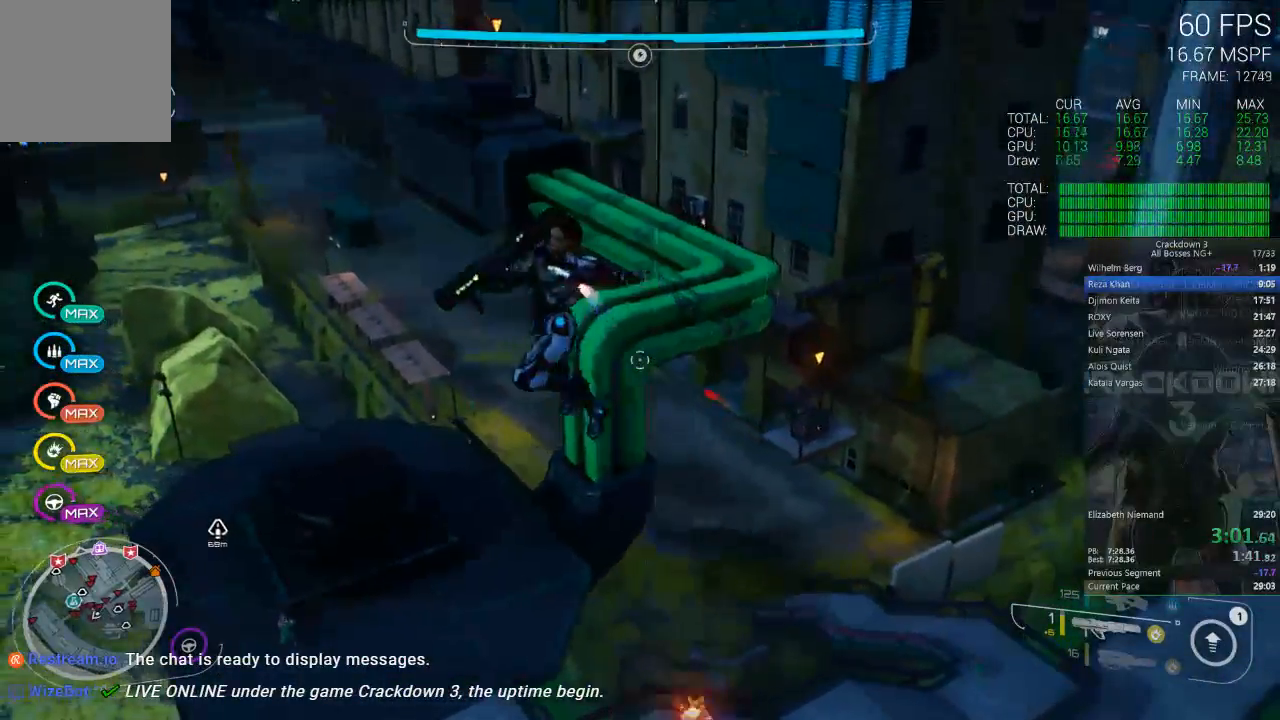
{"dt_ms": 500, "buttons": ["A"], "left_stick": "center", "right_stick": "center", "events": [[17, "left_stick", "up-left"], [133, "left_stick", "up-right"], [300, "left_stick", "center"]]}
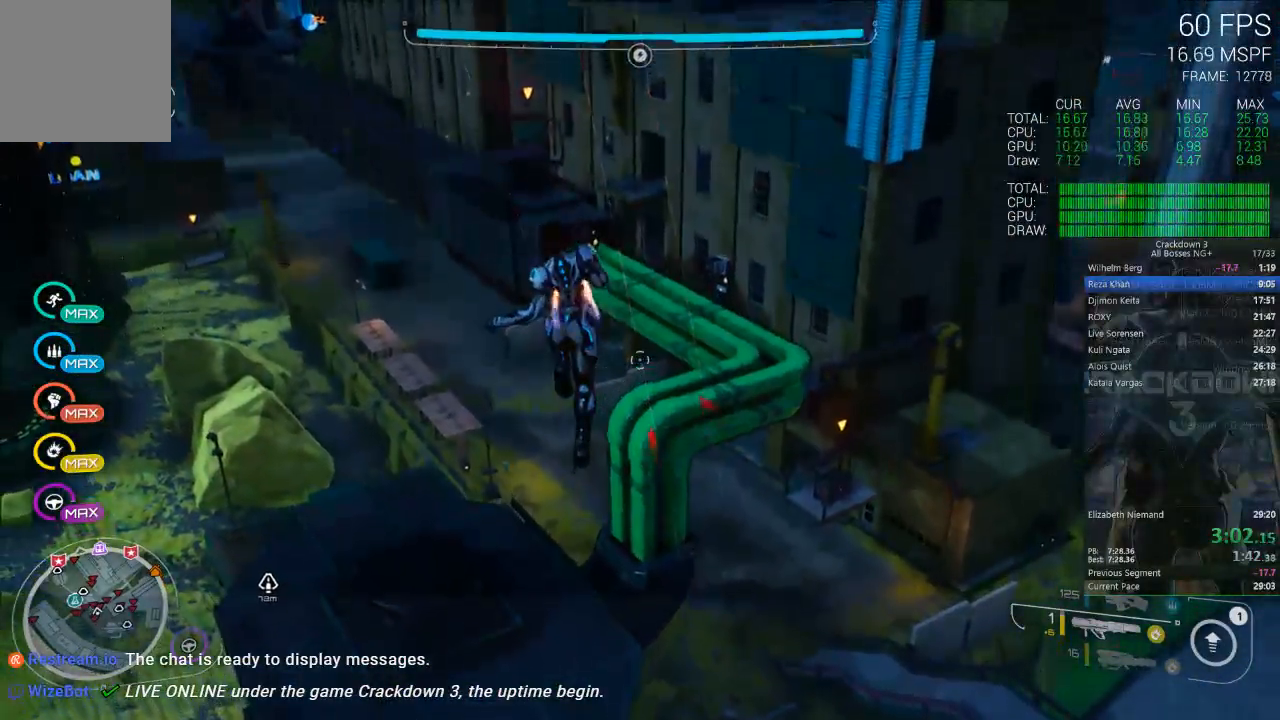
{"dt_ms": 500, "buttons": [], "left_stick": "up-right", "right_stick": "center", "events": [[67, "left_stick", "left"], [200, "left_stick", "up-left"], [483, "left_stick", "up-right"], [500, "A", "up"]]}
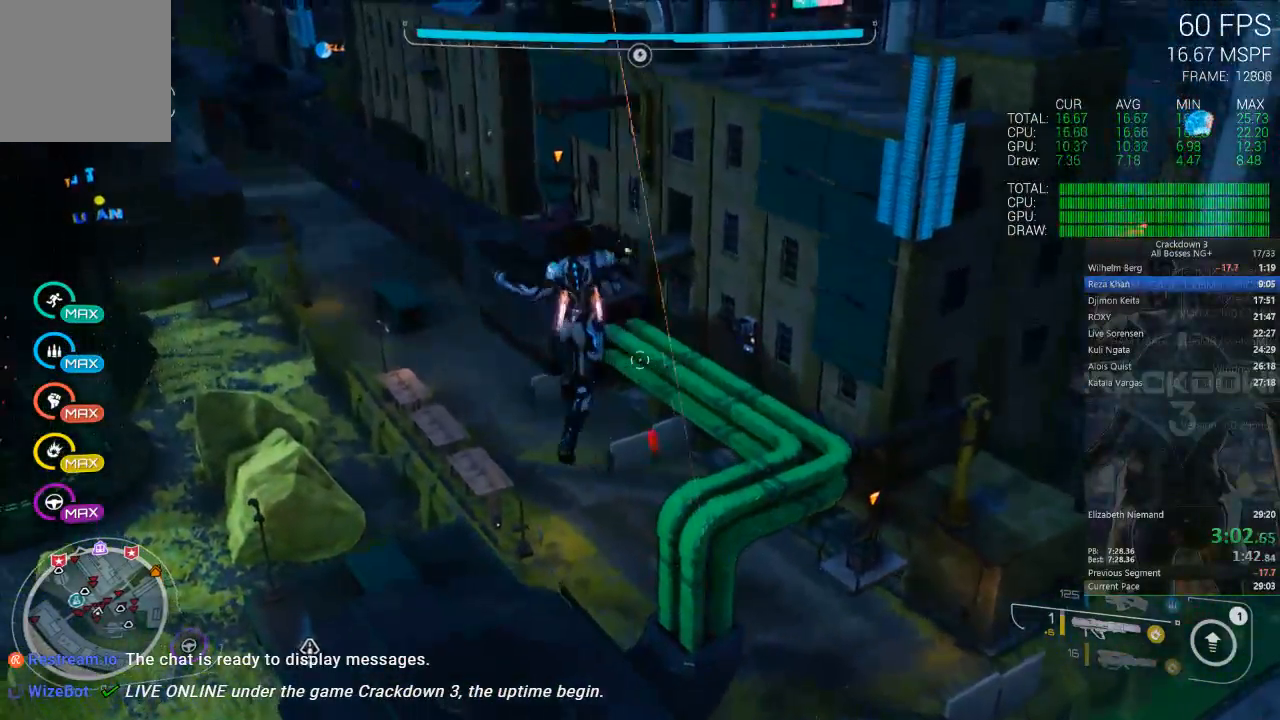
{"dt_ms": 500, "buttons": ["B"], "left_stick": "center", "right_stick": "center", "events": [[100, "B", "down"], [100, "left_stick", "center"]]}
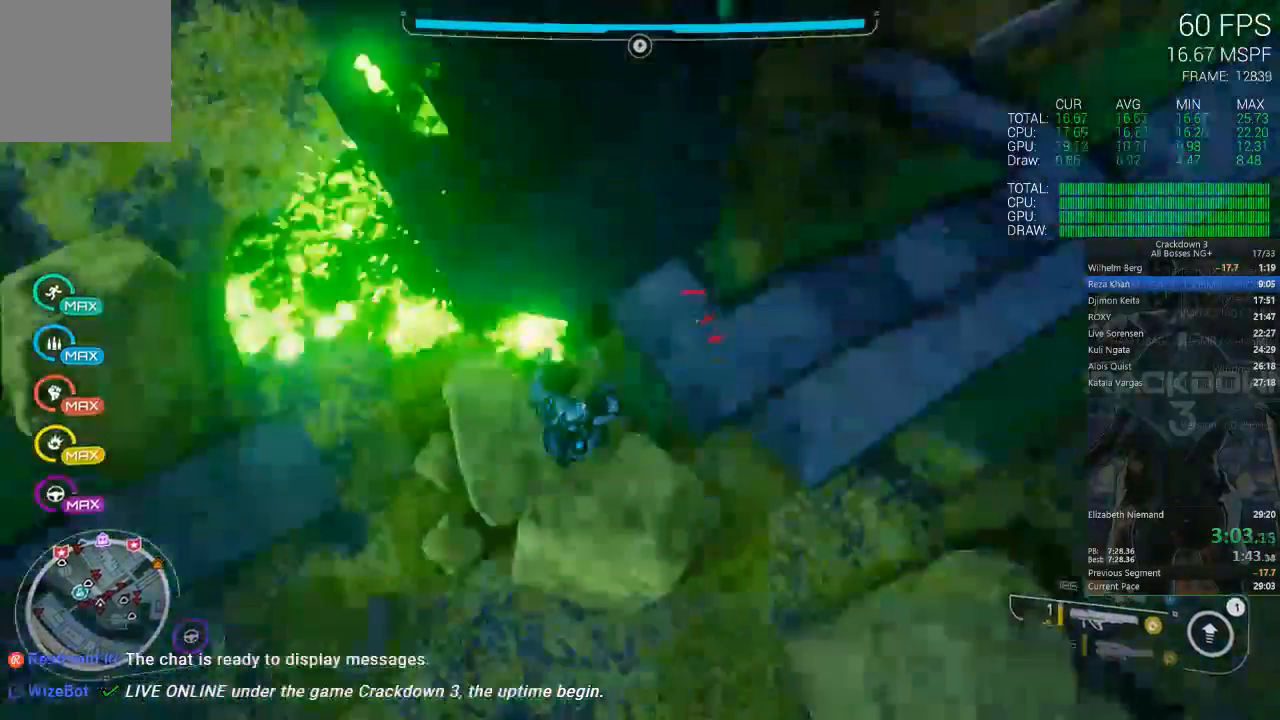
{"dt_ms": 500, "buttons": ["B"], "left_stick": "up-right", "right_stick": "center", "events": [[400, "left_stick", "up-right"]]}
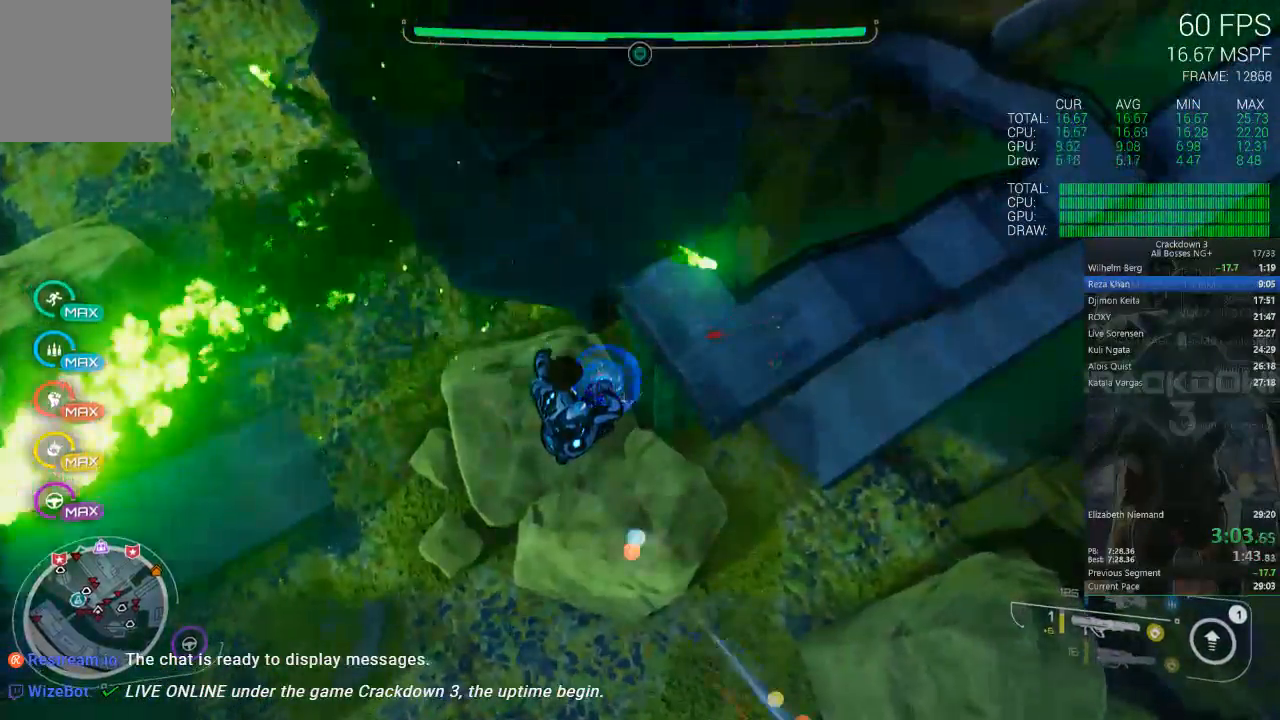
{"dt_ms": 500, "buttons": ["B"], "left_stick": "up", "right_stick": "center", "events": [[300, "left_stick", "up"]]}
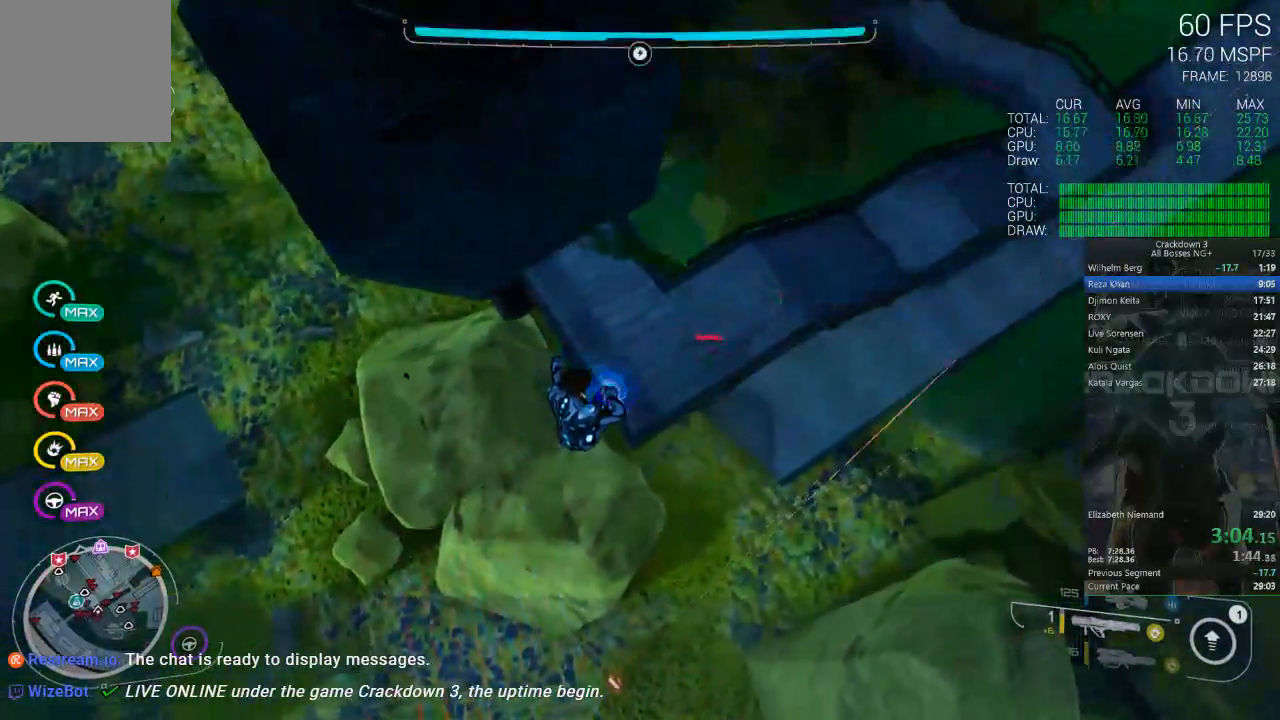
{"dt_ms": 500, "buttons": ["B"], "left_stick": "up-left", "right_stick": "center", "events": [[133, "left_stick", "up-left"]]}
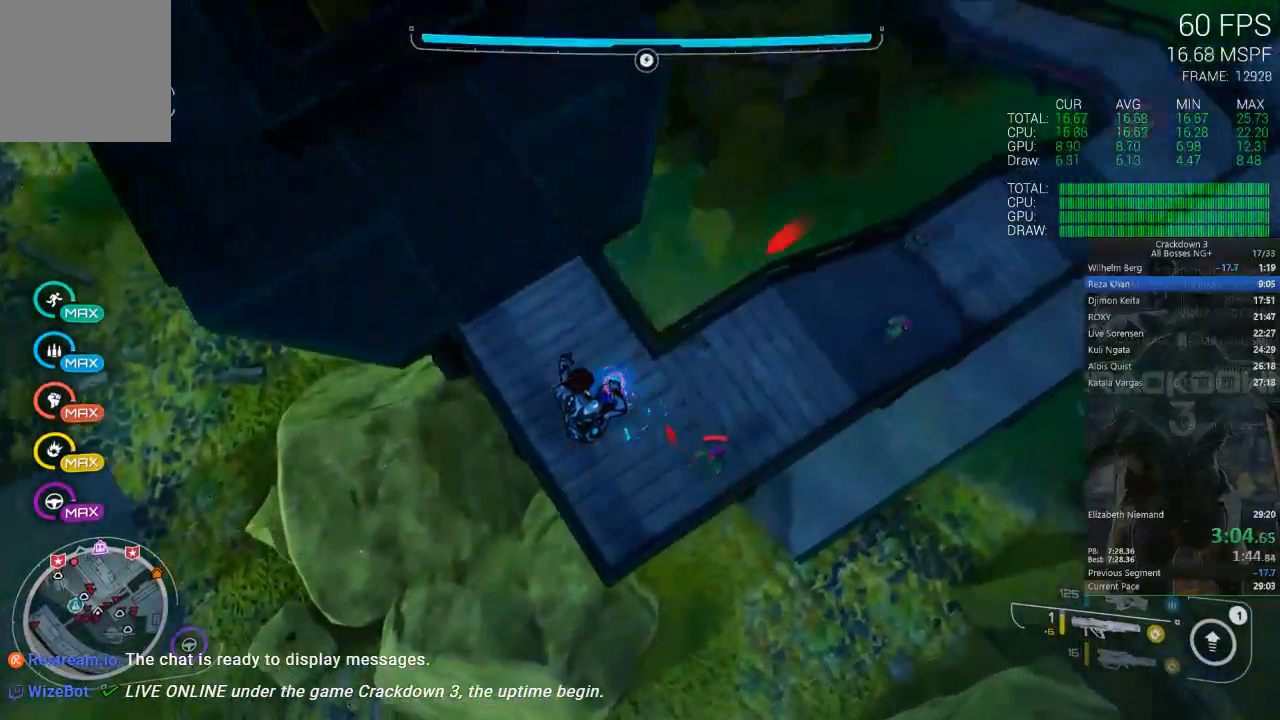
{"dt_ms": 500, "buttons": [], "left_stick": "up", "right_stick": "center", "events": [[267, "B", "up"], [267, "left_stick", "up"]]}
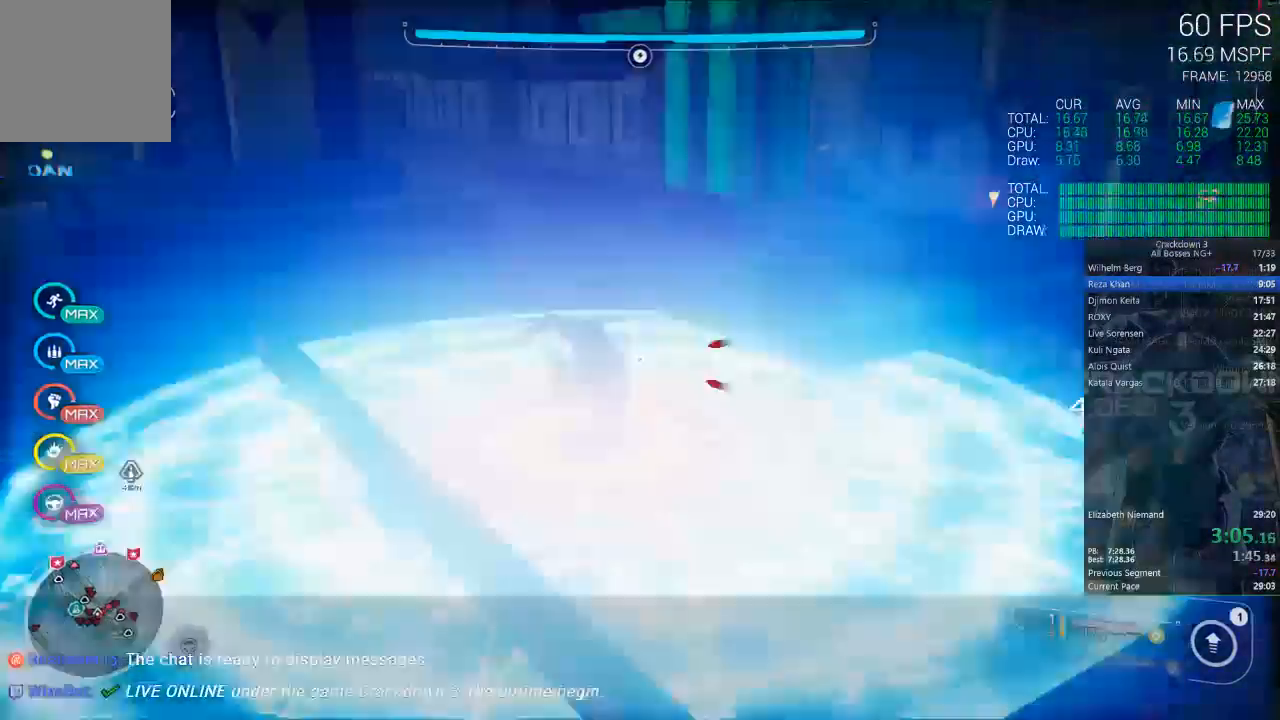
{"dt_ms": 500, "buttons": [], "left_stick": "center", "right_stick": "center"}
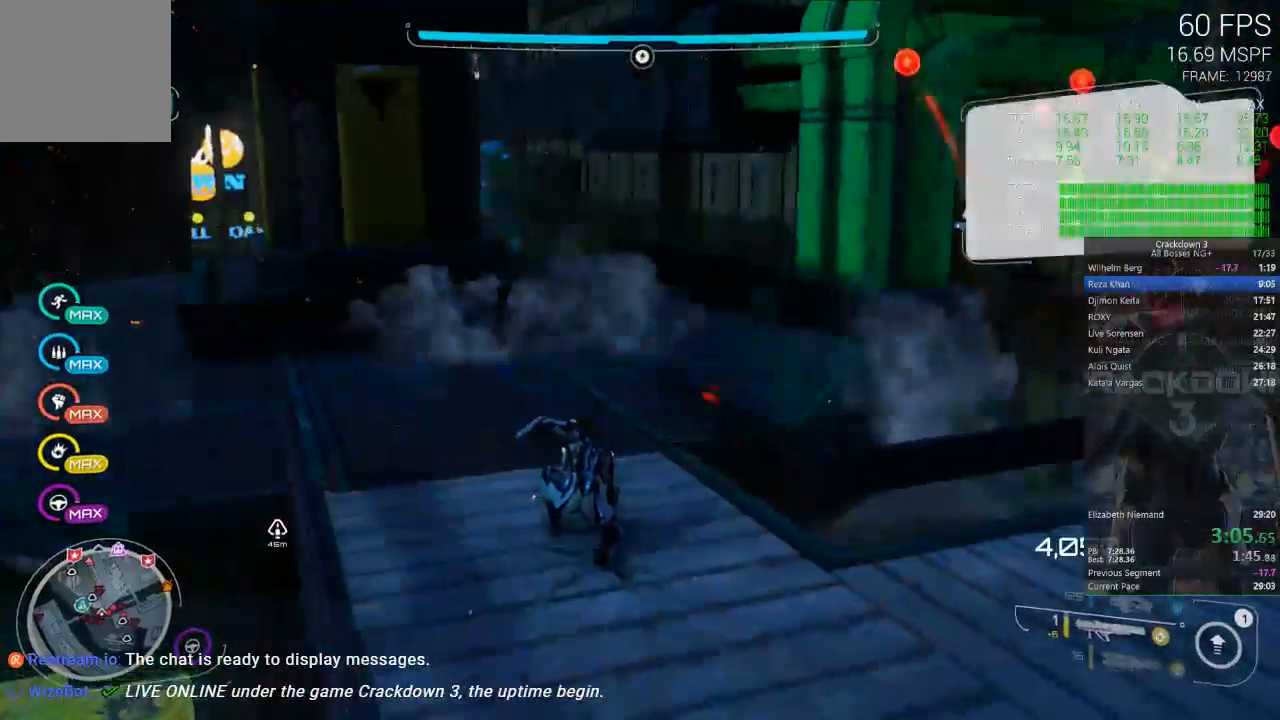
{"dt_ms": 500, "buttons": ["L2", "R2"], "left_stick": "down-right", "right_stick": "center", "events": [[33, "left_stick", "up-left"], [33, "right_stick", "up-left"], [100, "left_stick", "left"], [267, "L2", "down"], [333, "left_stick", "up-right"], [383, "right_stick", "center"], [483, "R2", "down"], [500, "left_stick", "down-right"]]}
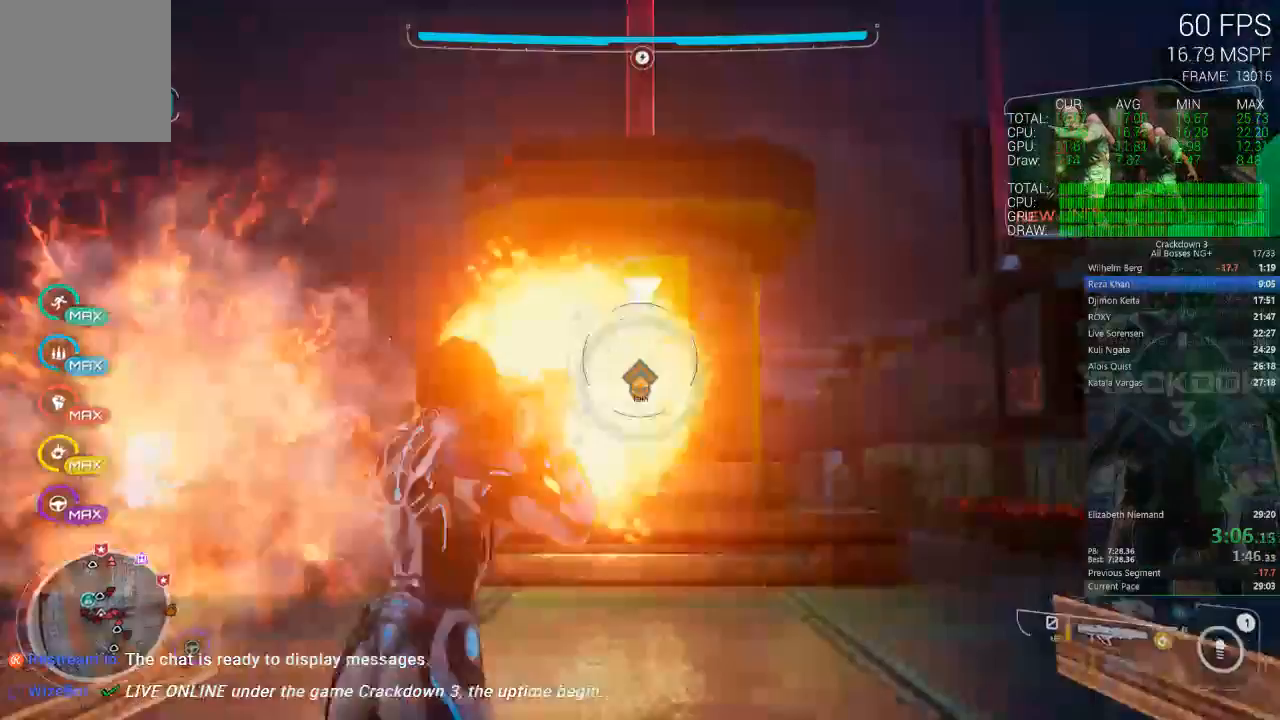
{"dt_ms": 500, "buttons": [], "left_stick": "up-left", "right_stick": "down-right", "events": [[150, "R2", "up"], [150, "left_stick", "down-left"], [150, "right_stick", "down-right"], [200, "L2", "up"], [283, "left_stick", "up-left"]]}
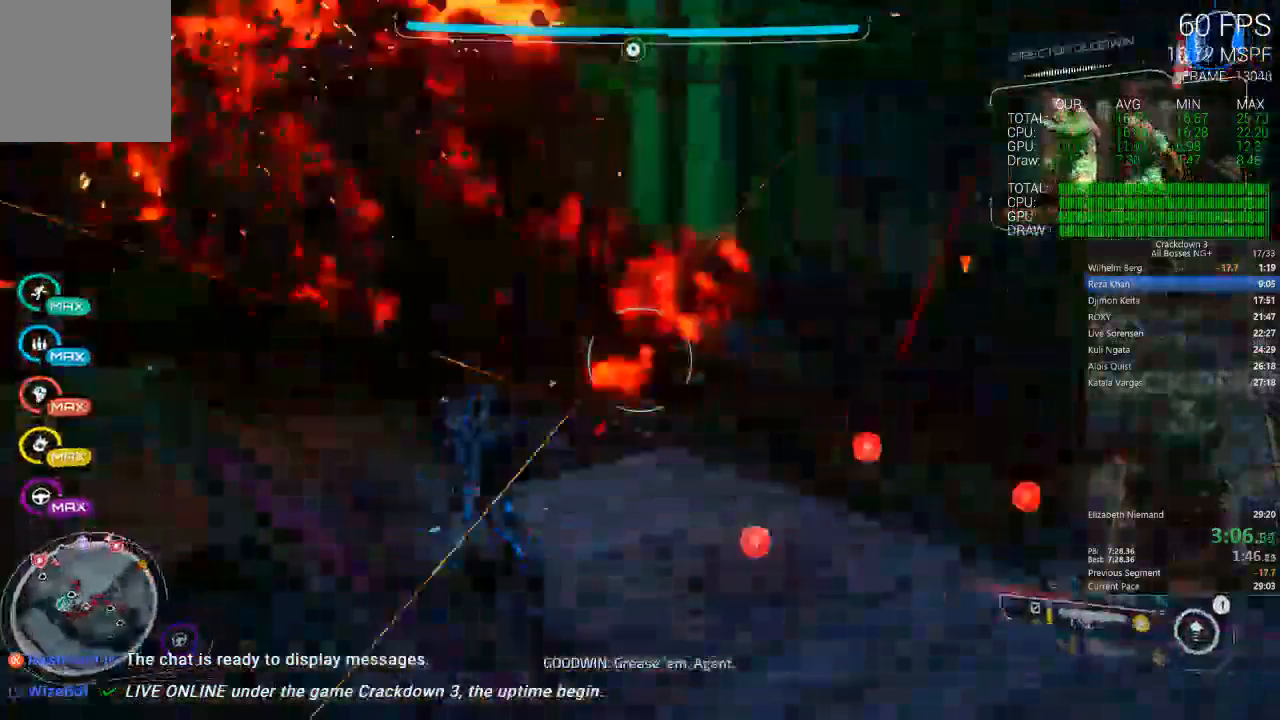
{"dt_ms": 500, "buttons": [], "left_stick": "up", "right_stick": "center", "events": [[67, "R1", "down"], [67, "left_stick", "center"], [167, "R1", "up"], [200, "right_stick", "center"], [283, "right_stick", "left"], [300, "left_stick", "up"], [467, "right_stick", "center"]]}
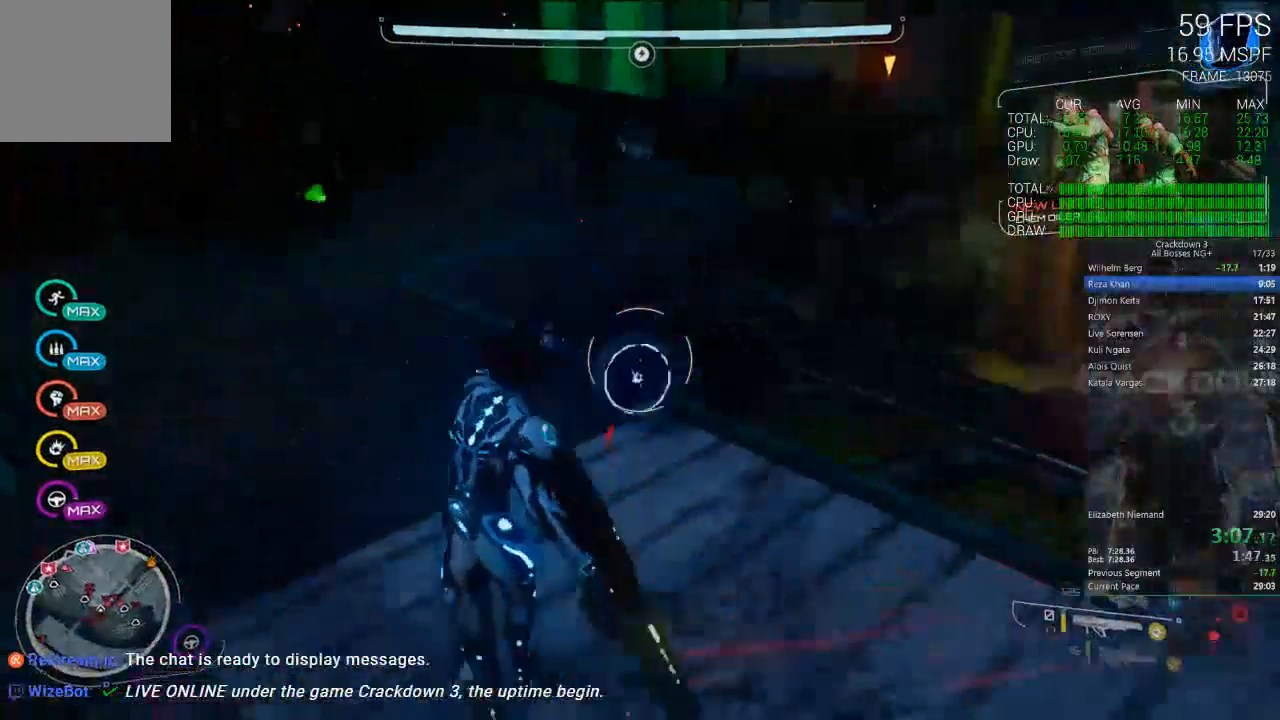
{"dt_ms": 500, "buttons": [], "left_stick": "up", "right_stick": "center", "events": [[217, "L3", "down"], [367, "L3", "up"]]}
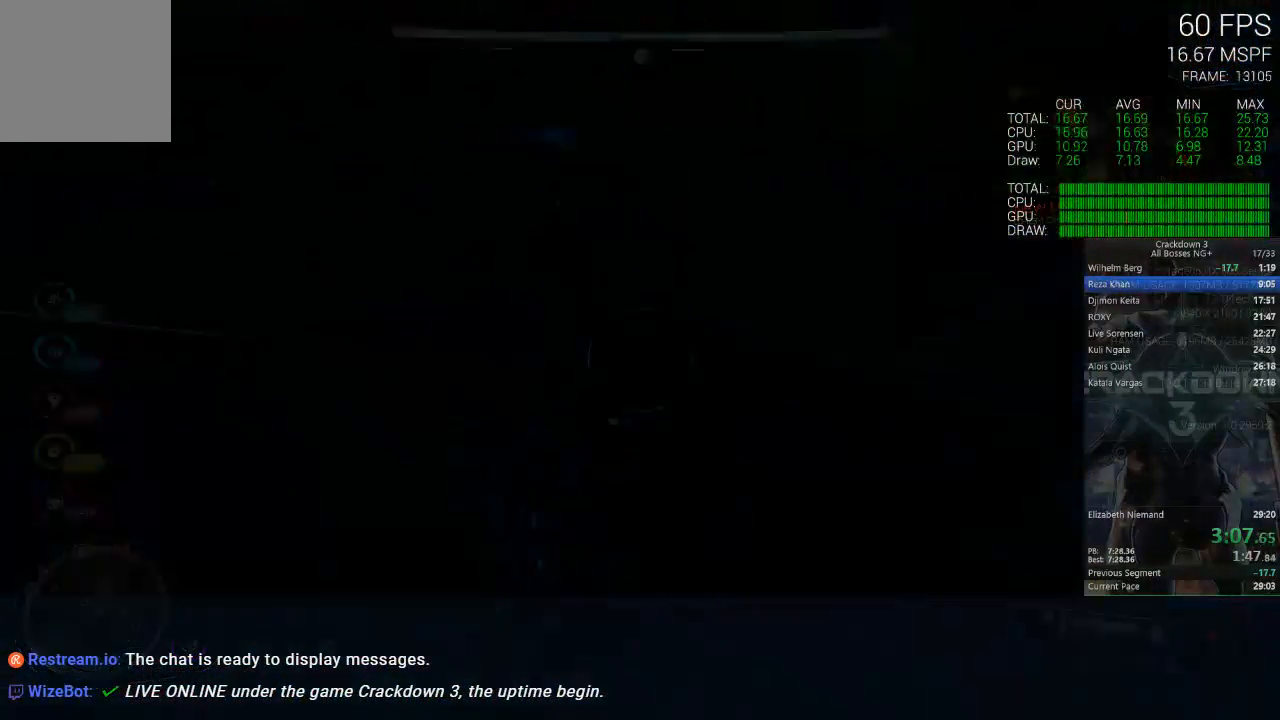
{"dt_ms": 500, "buttons": [], "left_stick": "center", "right_stick": "center", "events": [[33, "right_stick", "up"], [133, "left_stick", "center"], [167, "right_stick", "center"], [250, "left_stick", "right"], [400, "left_stick", "center"]]}
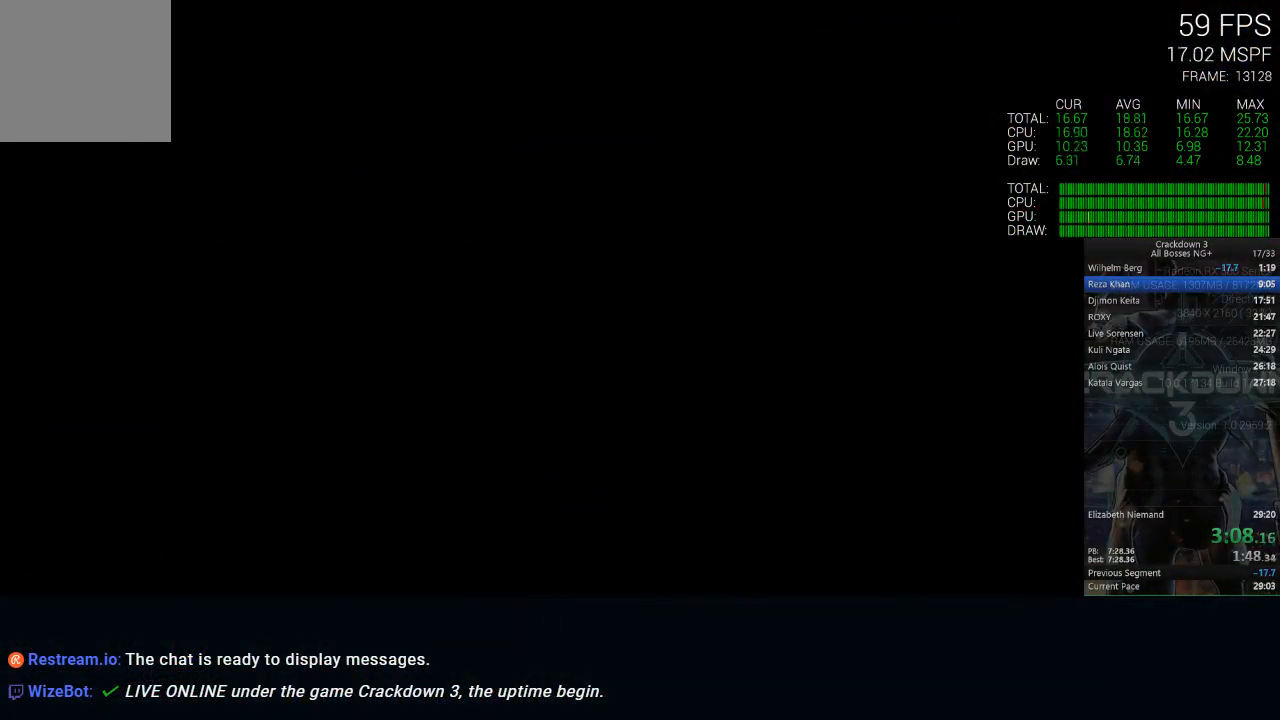
{"dt_ms": 500, "buttons": [], "left_stick": "center", "right_stick": "center", "events": []}
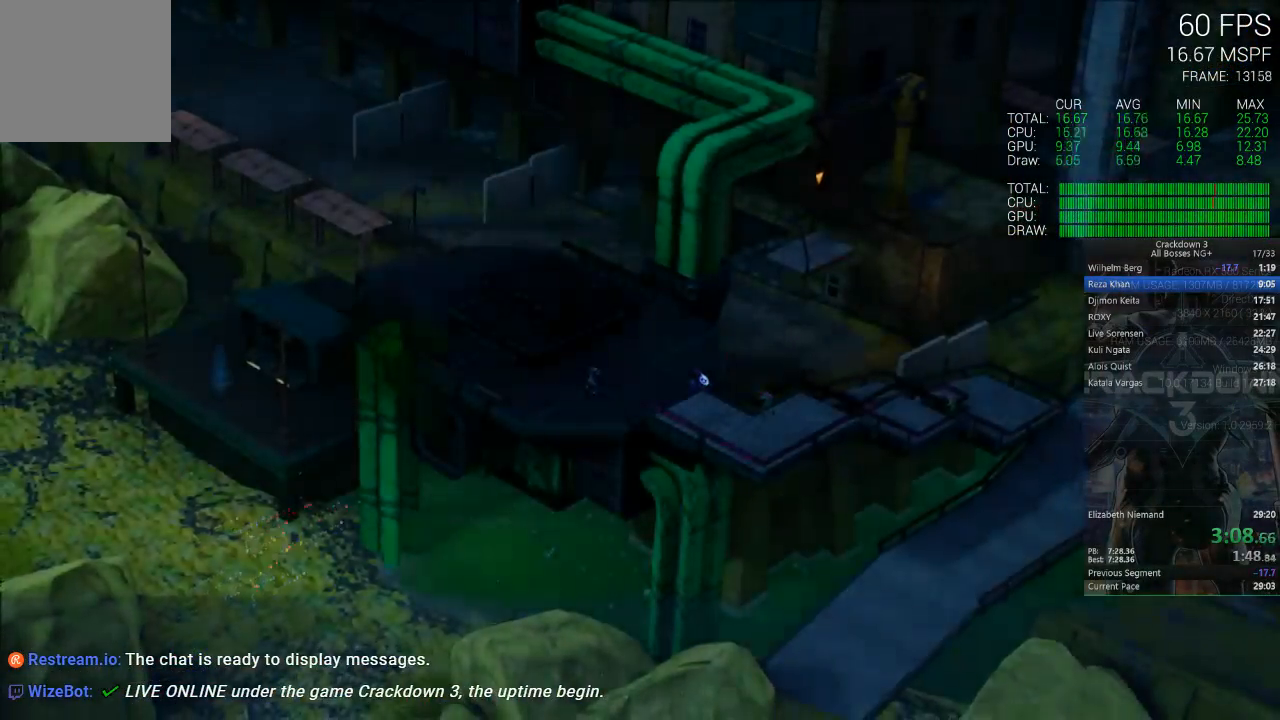
{"dt_ms": 500, "buttons": ["X"], "left_stick": "center", "right_stick": "center", "events": [[483, "X", "down"]]}
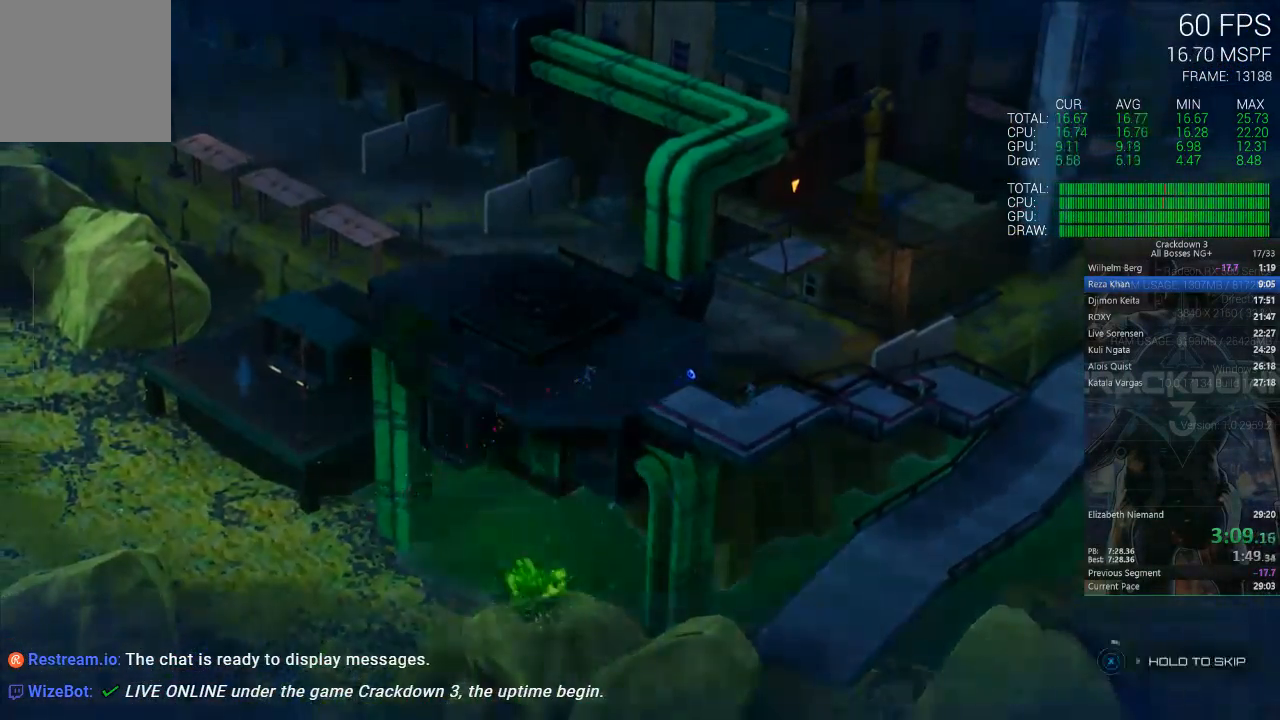
{"dt_ms": 500, "buttons": ["X"], "left_stick": "center", "right_stick": "center", "events": []}
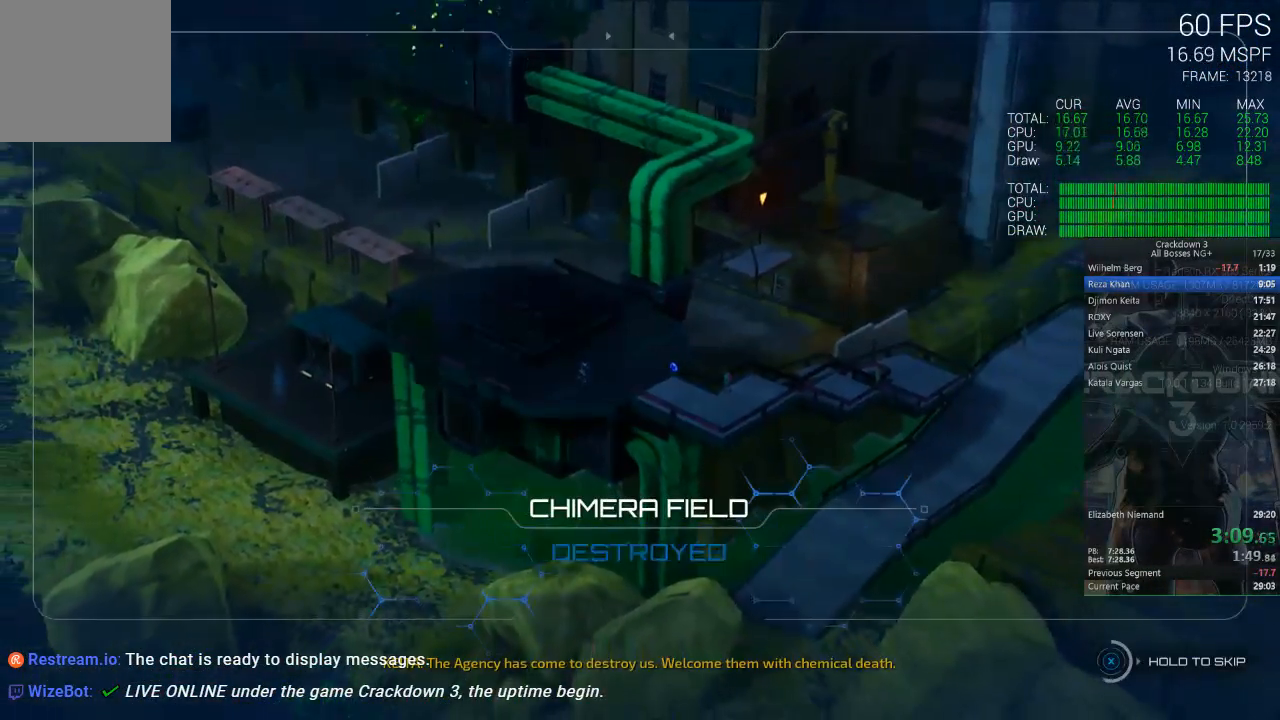
{"dt_ms": 500, "buttons": ["X"], "left_stick": "center", "right_stick": "center", "events": []}
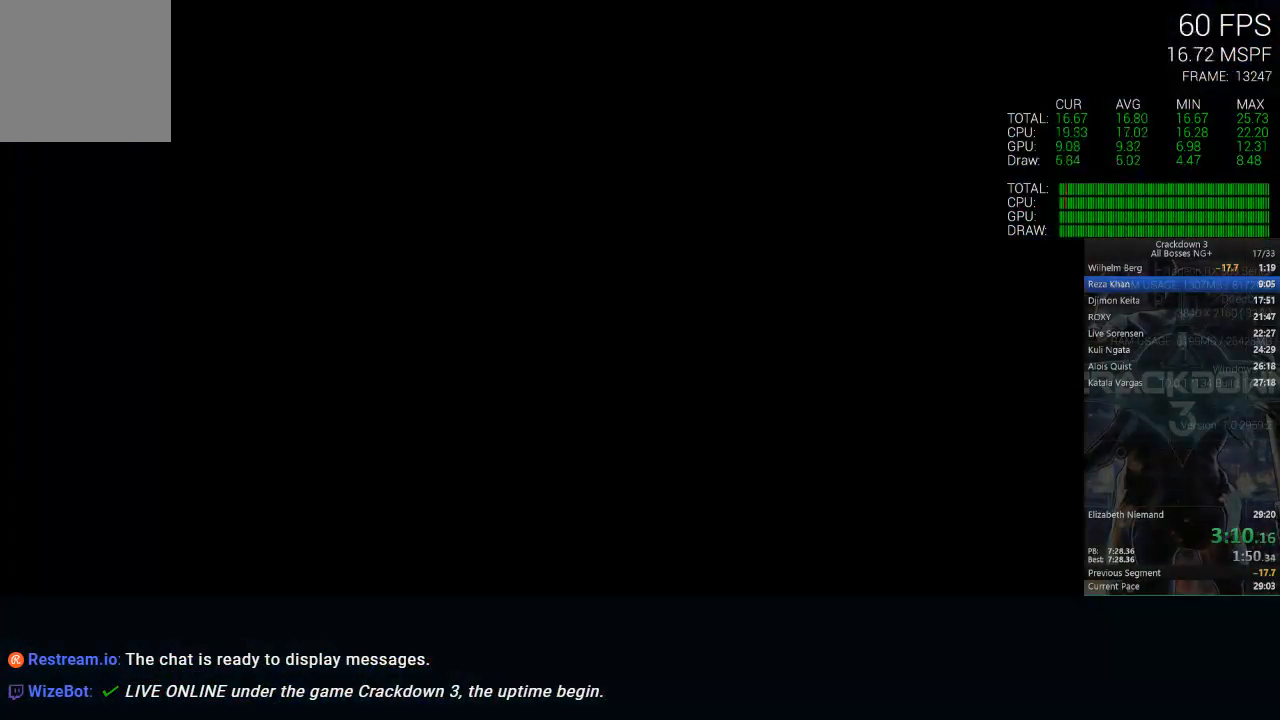
{"dt_ms": 500, "buttons": [], "left_stick": "center", "right_stick": "center", "events": [[500, "X", "up"]]}
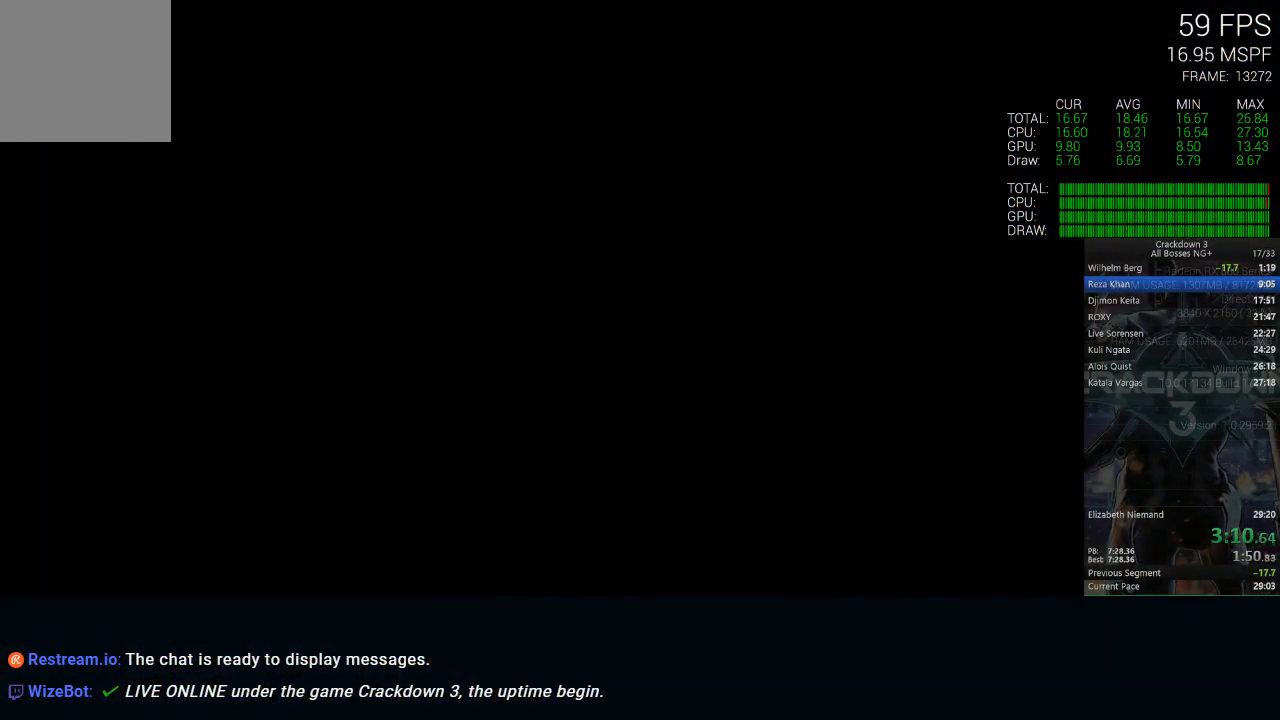
{"dt_ms": 500, "buttons": ["X"], "left_stick": "center", "right_stick": "center", "events": [[150, "X", "down"]]}